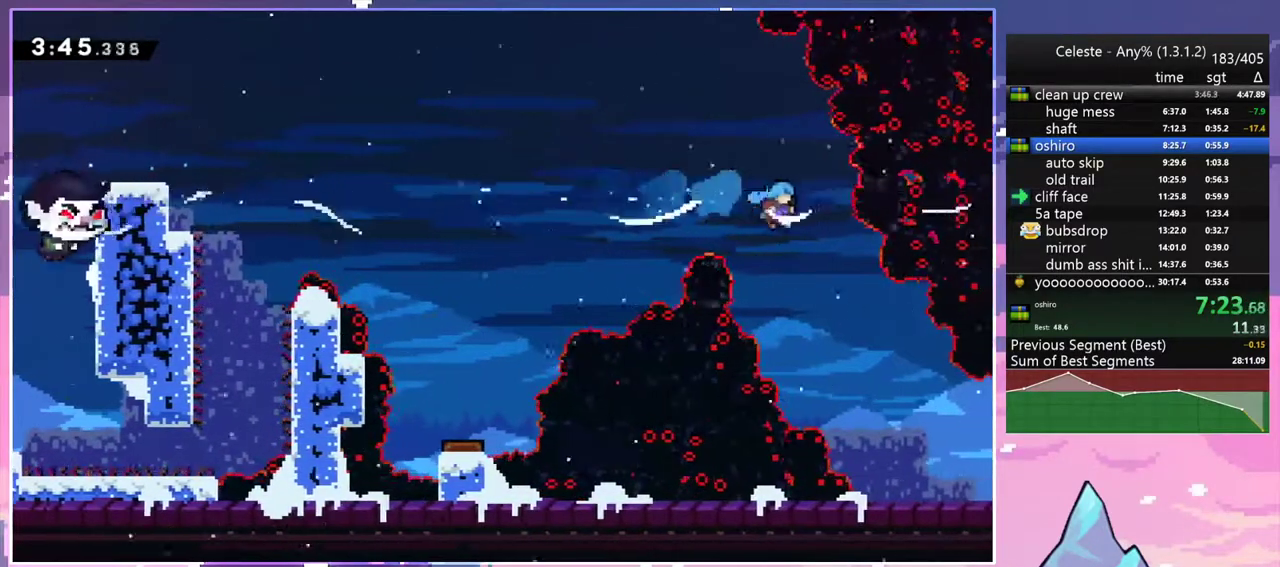
Gameplay with keyboard; each line is a JSON object with the keys held at the frame after it. "events" lists presses ("down") and releases ("up") of "dash", "down", "grab", "jump", "jump2", "left", "menu", "right", "skip" and "up" between this image and that frame as [ms after this image, input, new state], when the widget could be followed in between. No other keys are recorded. Mouse input is not recorded. Key names are as the overlay labels them; some are game actions (e.g. jump) rather than physical keys.
{"keys": ["down", "right"], "events": [[17, "down", "down"]]}
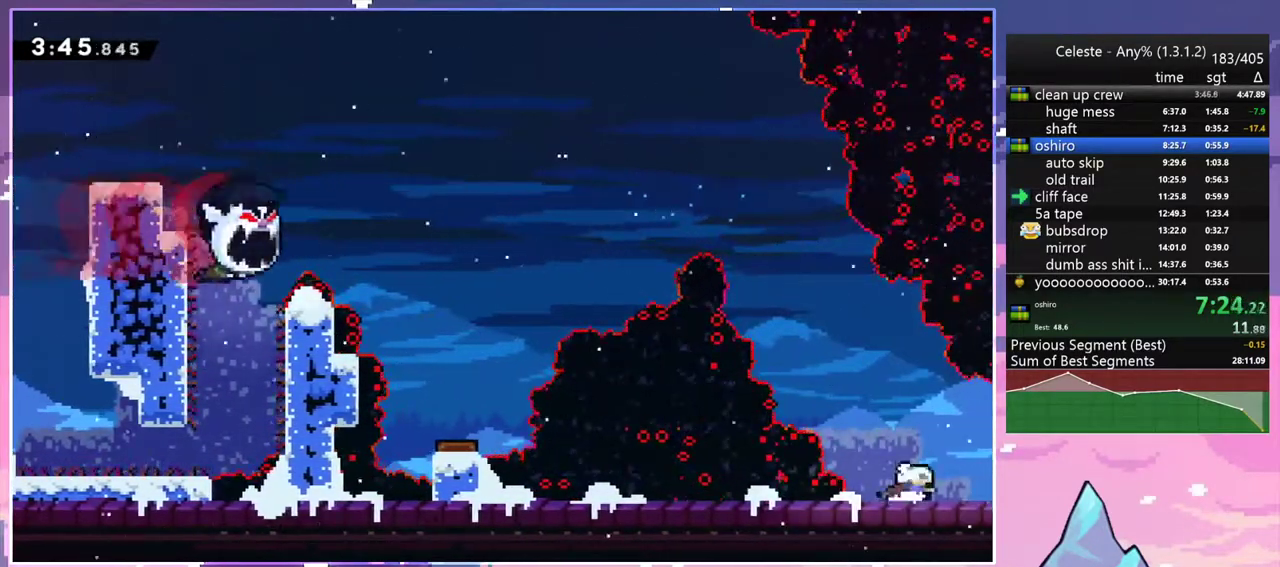
{"keys": ["jump2", "right"], "events": [[33, "dash", "down"], [117, "down", "up"], [117, "jump2", "down"], [217, "dash", "up"]]}
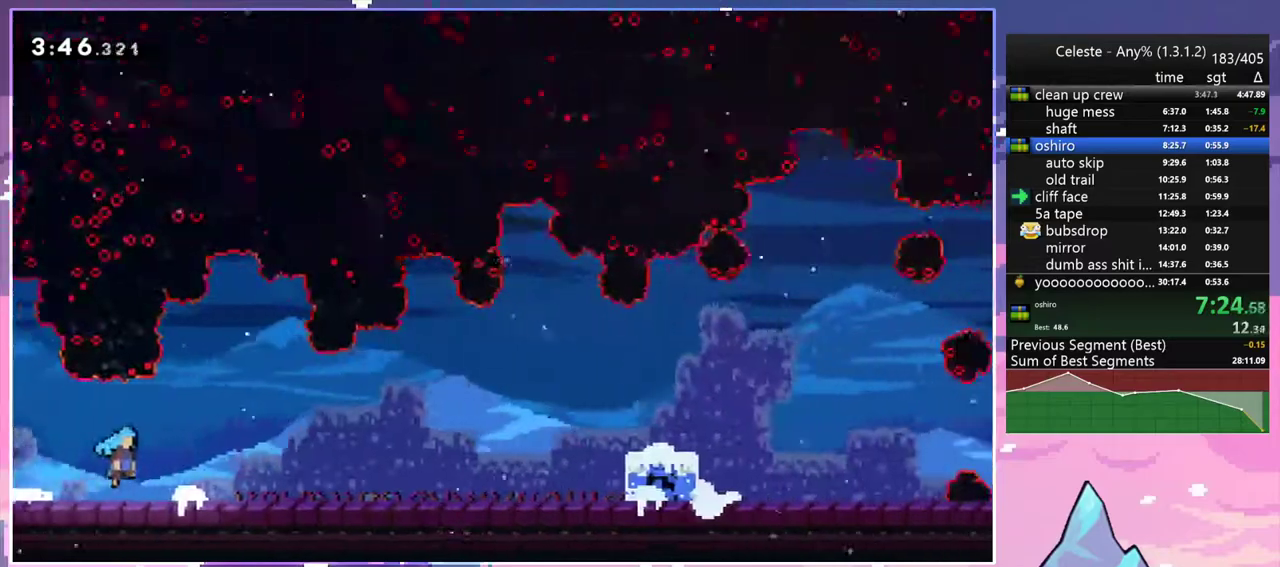
{"keys": ["jump2", "right"], "events": []}
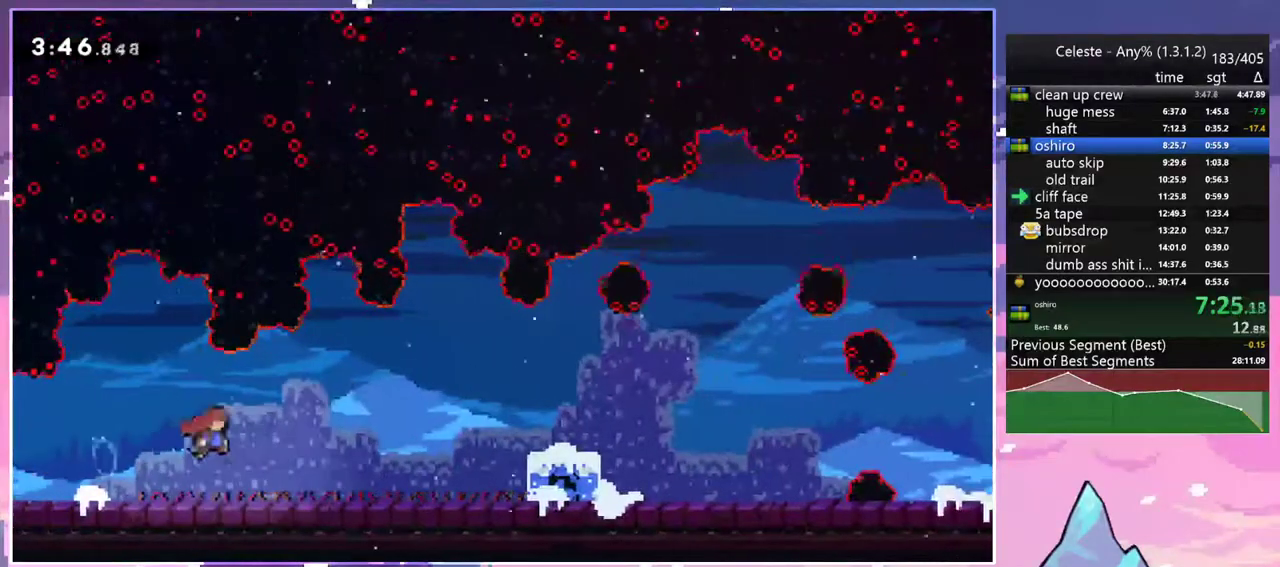
{"keys": ["dash", "down", "right"], "events": [[17, "jump2", "up"], [250, "jump2", "down"], [383, "down", "down"], [483, "dash", "down"], [483, "jump2", "up"]]}
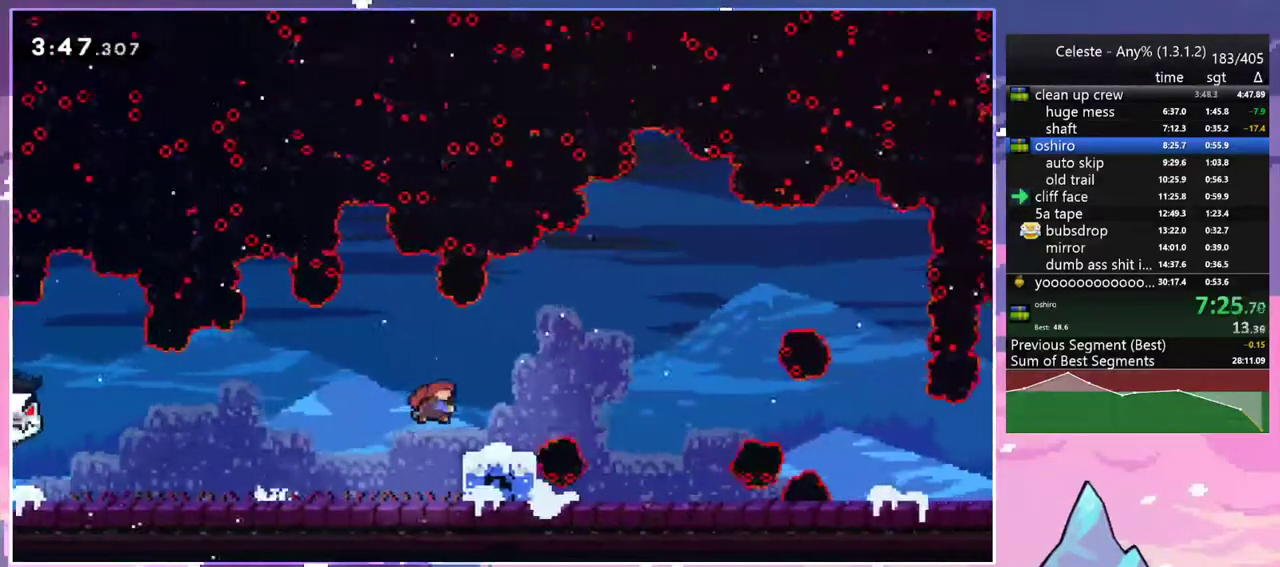
{"keys": ["right"], "events": [[167, "jump2", "down"], [267, "dash", "up"], [267, "down", "up"], [350, "jump2", "up"]]}
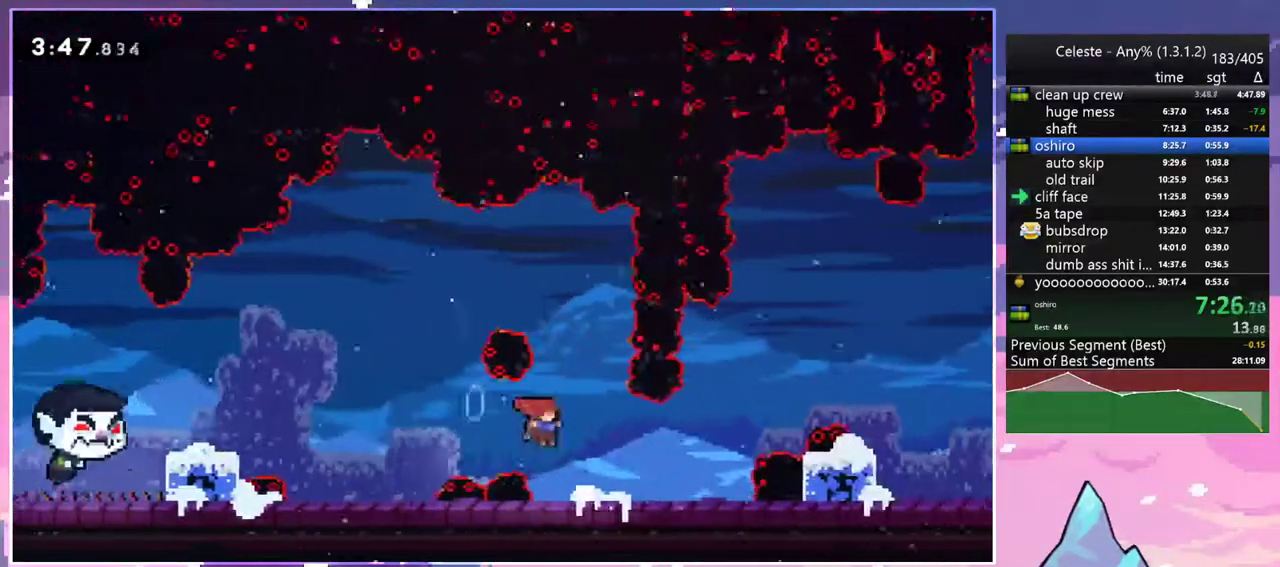
{"keys": ["dash", "down", "right"], "events": [[133, "jump2", "down"], [317, "down", "down"], [417, "dash", "down"], [467, "jump2", "up"]]}
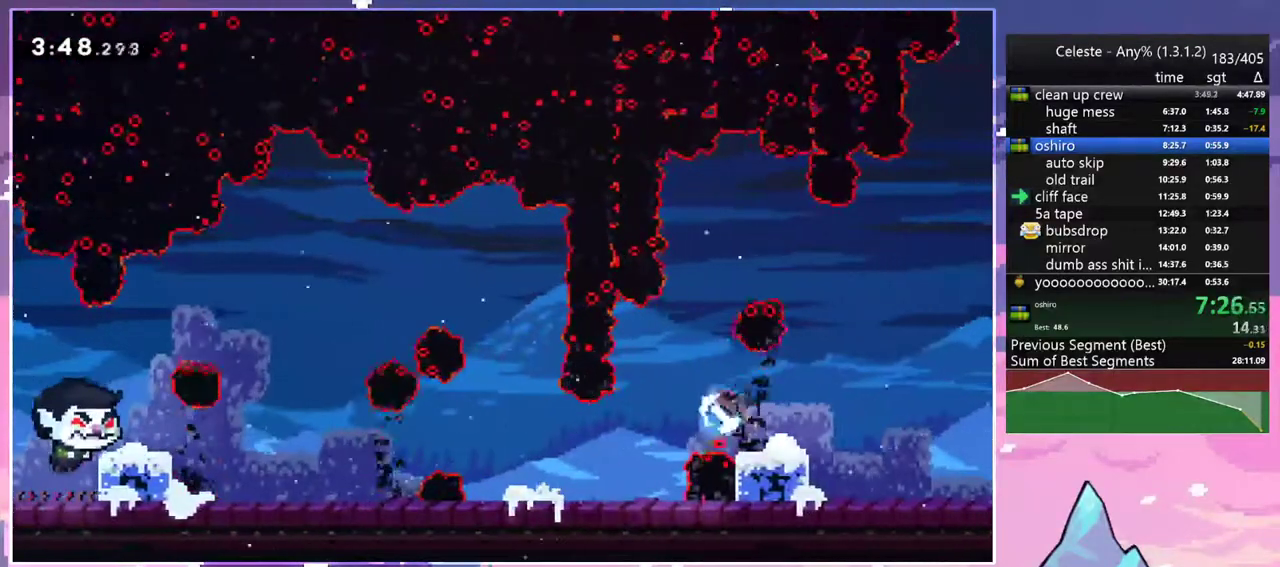
{"keys": ["down", "right"], "events": [[100, "jump2", "down"], [200, "dash", "up"], [250, "dash", "down"], [283, "jump2", "up"], [433, "dash", "up"]]}
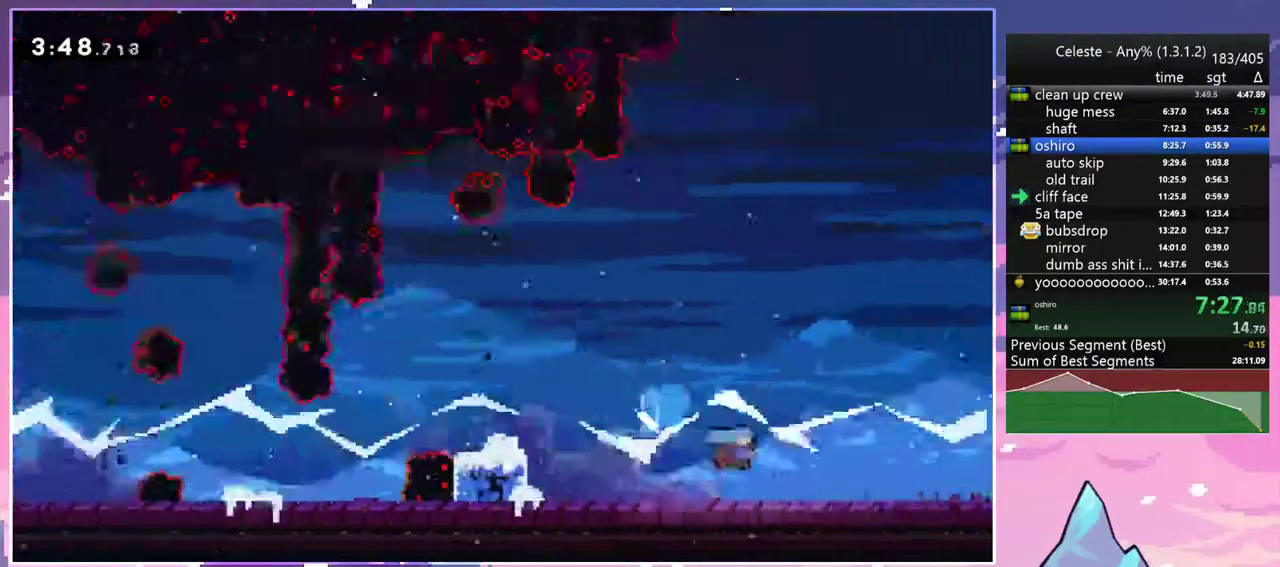
{"keys": ["right"], "events": [[67, "down", "up"]]}
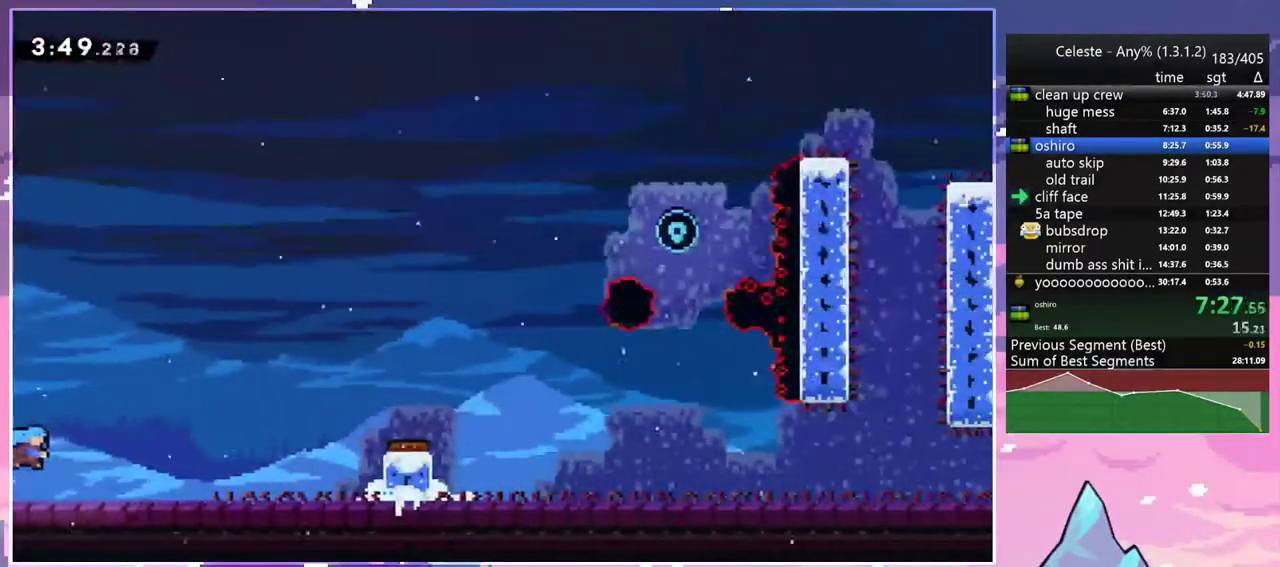
{"keys": ["dash", "jump2", "right"], "events": [[133, "jump2", "down"], [467, "dash", "down"]]}
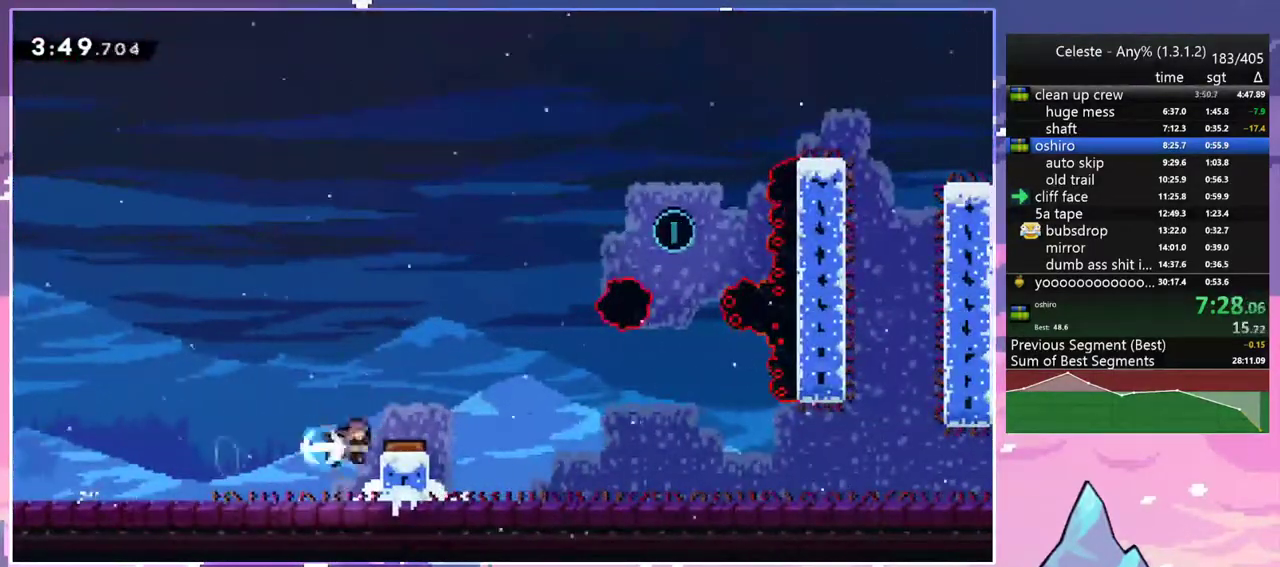
{"keys": ["right"], "events": [[17, "jump2", "up"], [100, "dash", "up"]]}
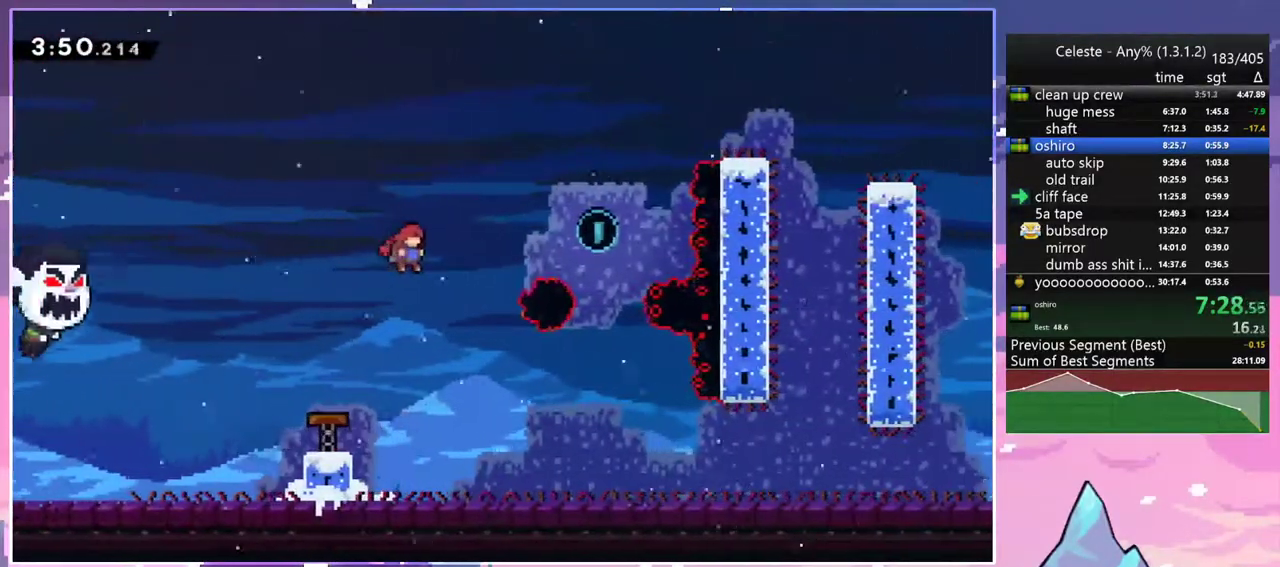
{"keys": ["down", "right"], "events": [[33, "dash", "down"], [217, "dash", "up"], [400, "right", "up"], [450, "down", "down"], [500, "right", "down"]]}
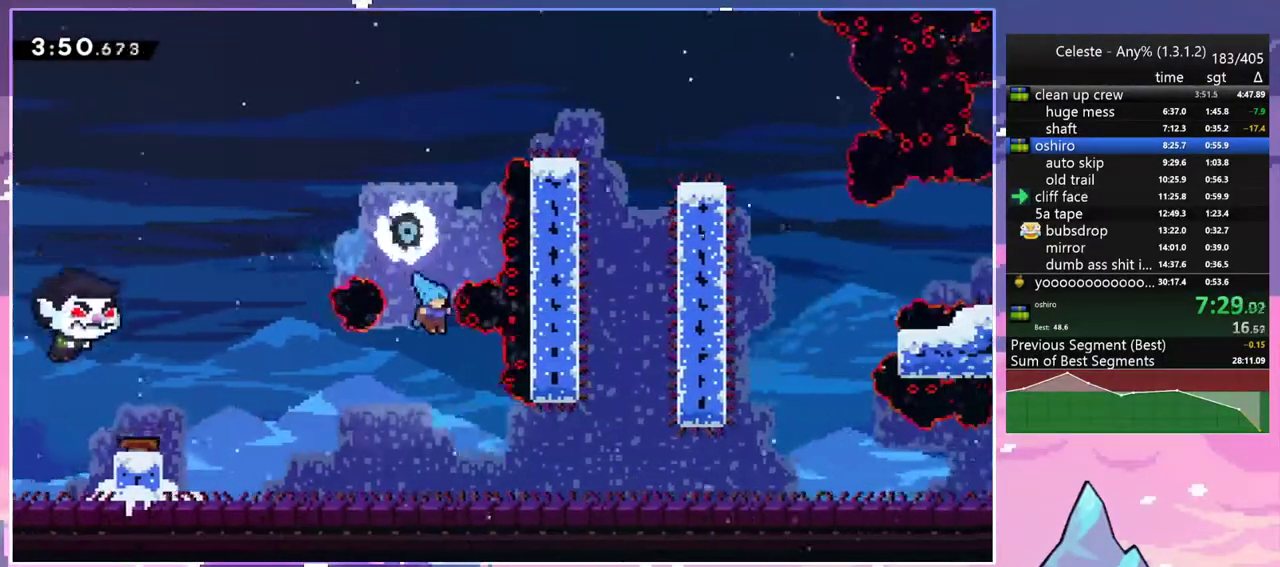
{"keys": ["down", "jump2", "right"], "events": [[317, "dash", "down"], [417, "jump2", "down"], [467, "dash", "up"]]}
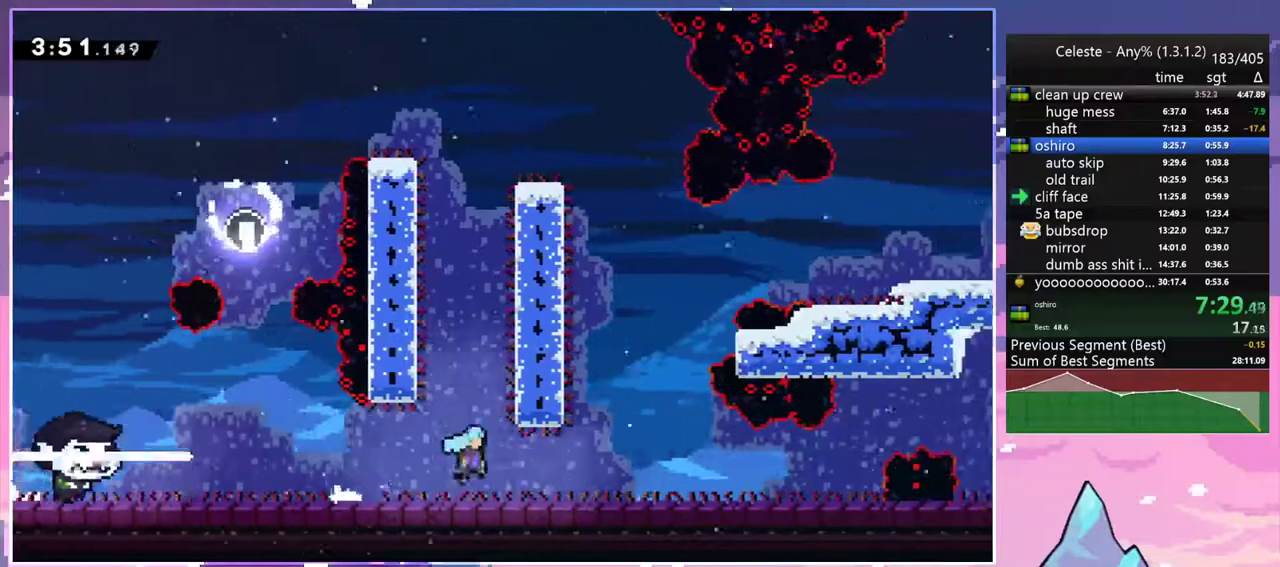
{"keys": ["jump2", "right"], "events": [[17, "jump2", "up"], [150, "dash", "down"], [250, "jump2", "down"], [283, "jump2", "up"], [333, "dash", "up"], [333, "down", "up"], [483, "jump2", "down"]]}
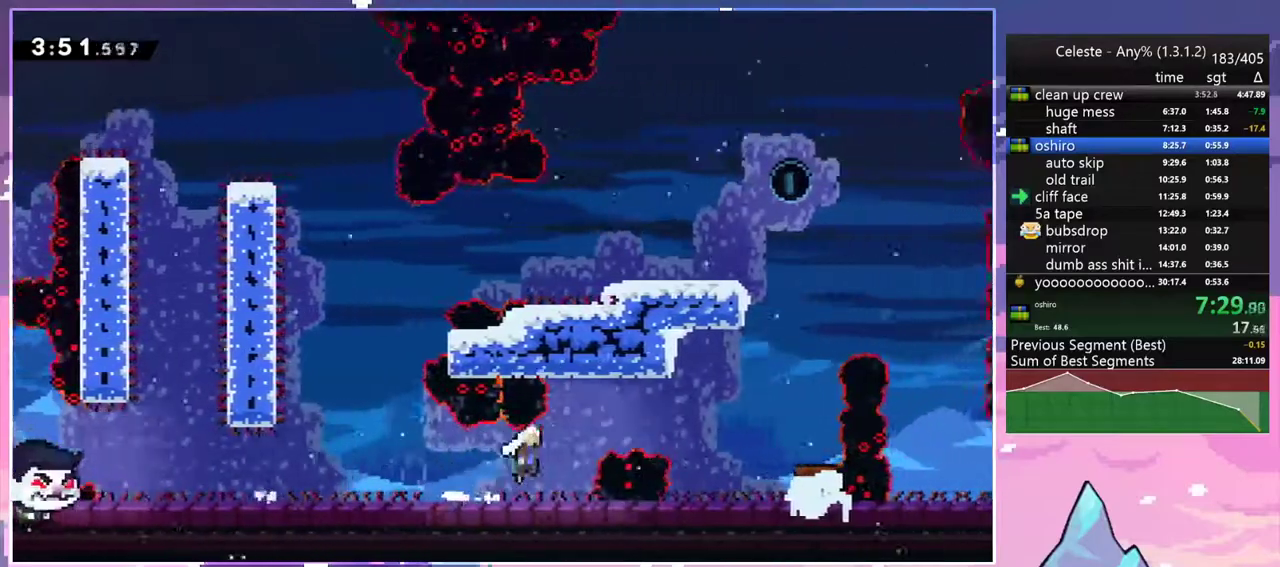
{"keys": ["dash", "up"], "events": [[267, "up", "down"], [300, "dash", "down"], [300, "jump2", "up"], [300, "right", "up"]]}
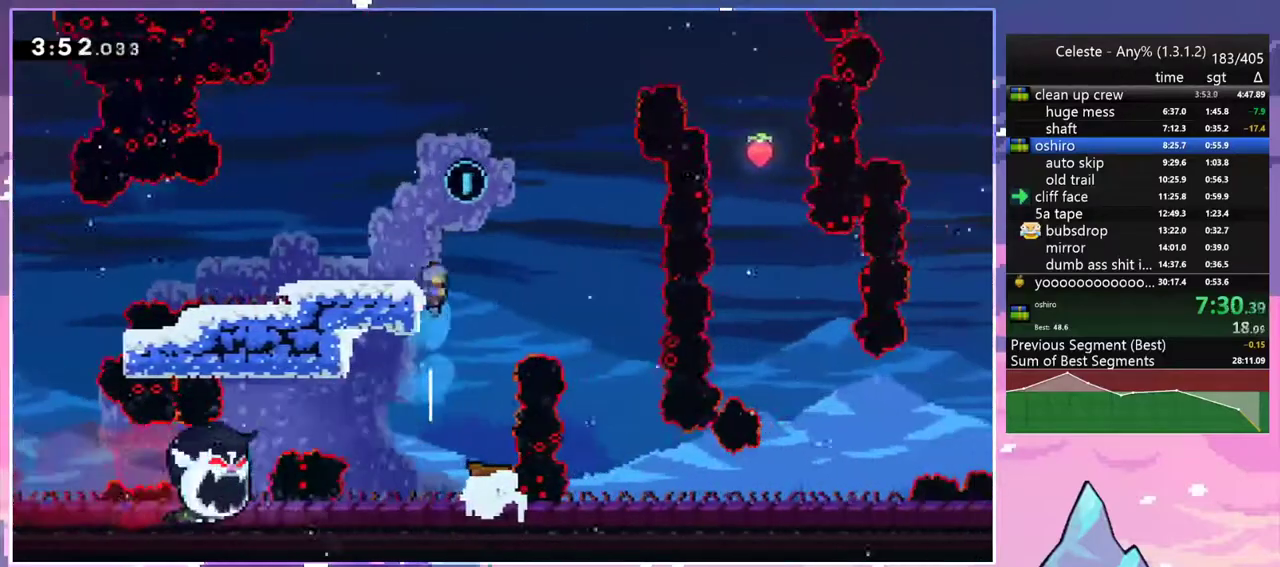
{"keys": ["down"], "events": [[33, "jump2", "down"], [133, "dash", "up"], [133, "jump2", "up"], [133, "right", "down"], [183, "up", "up"], [283, "down", "down"], [467, "right", "up"]]}
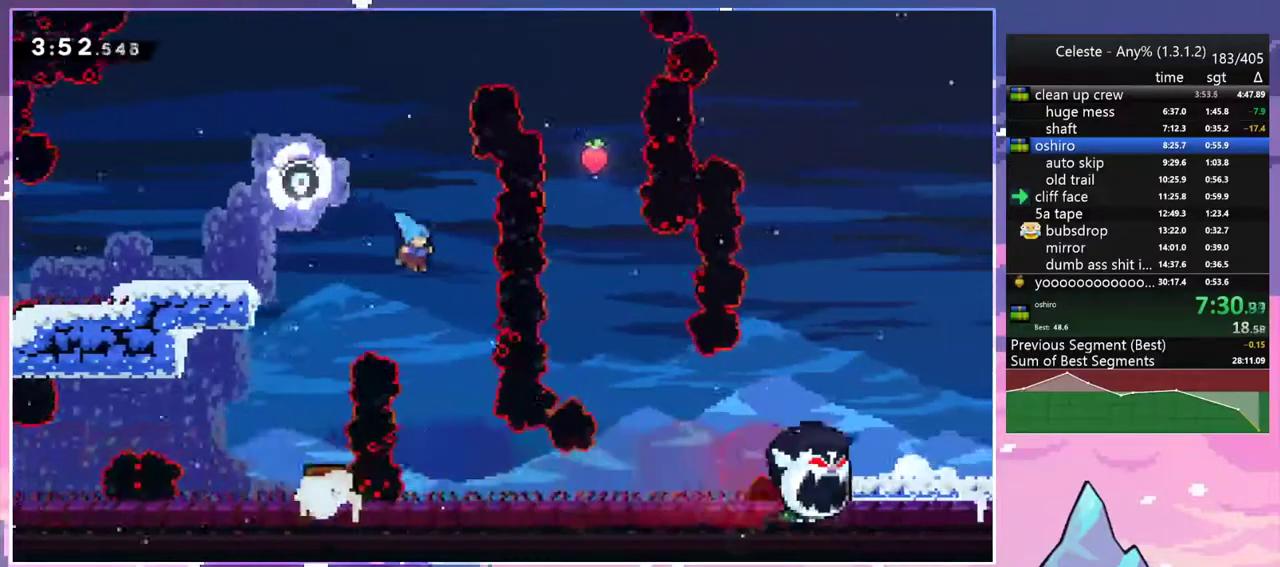
{"keys": ["right"], "events": [[150, "right", "down"], [383, "dash", "down"], [433, "jump2", "down"], [483, "dash", "up"], [483, "down", "up"], [483, "jump2", "up"]]}
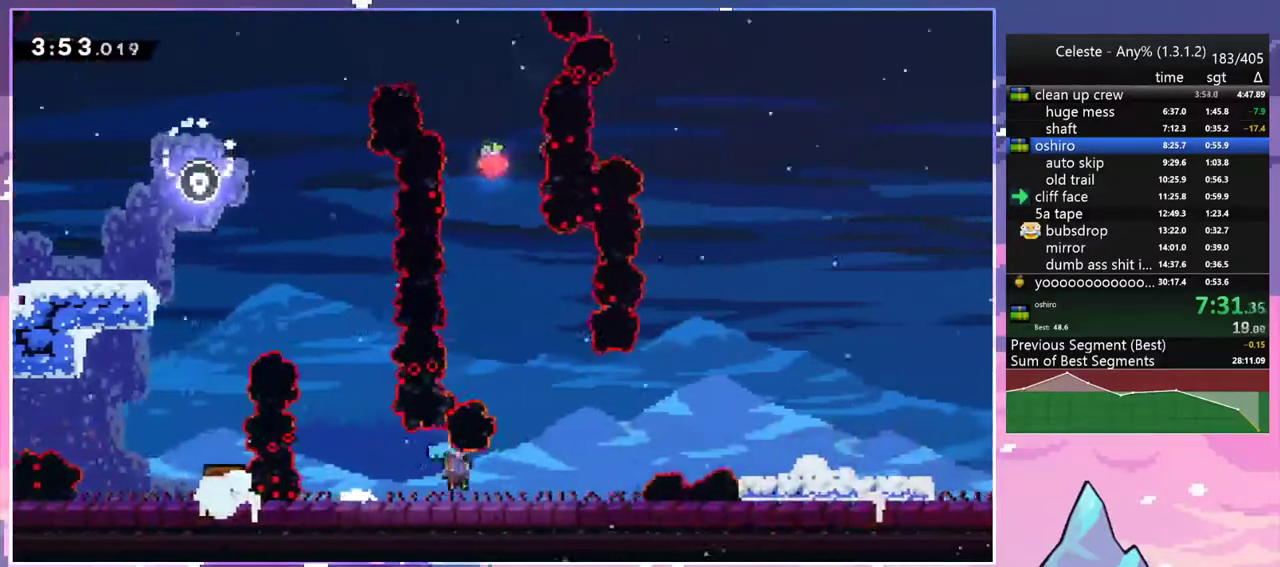
{"keys": ["dash", "down", "jump2", "right"], "events": [[117, "jump2", "down"], [267, "down", "down"], [300, "dash", "down"], [300, "jump2", "up"], [450, "jump2", "down"]]}
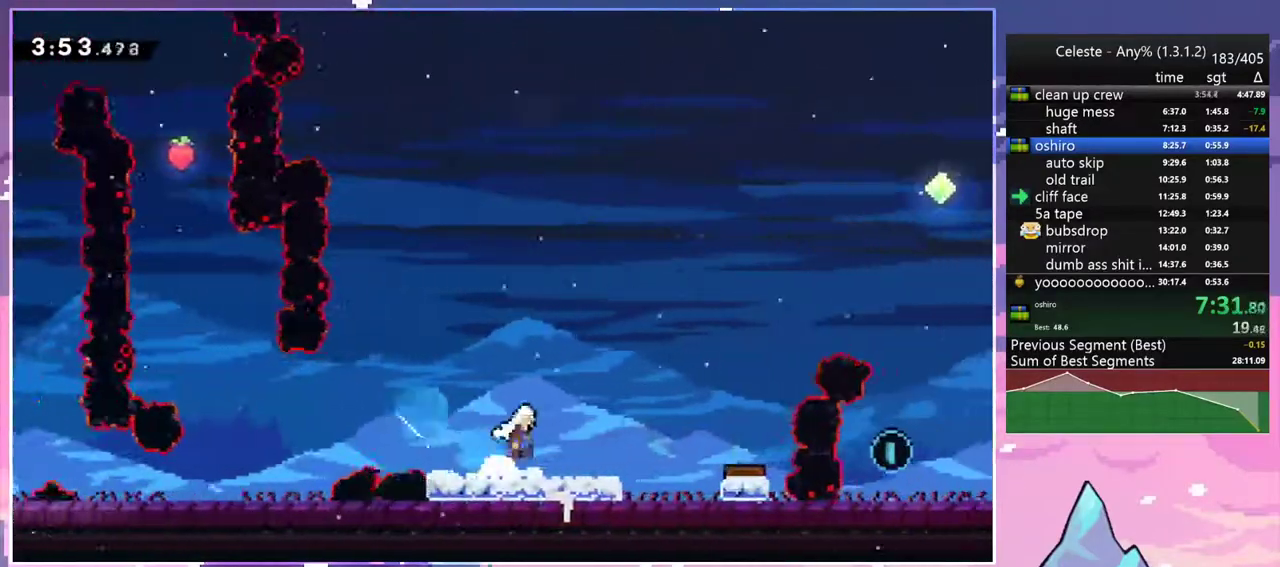
{"keys": ["right", "up"], "events": [[50, "down", "up"], [83, "dash", "up"], [133, "jump2", "up"], [233, "up", "down"]]}
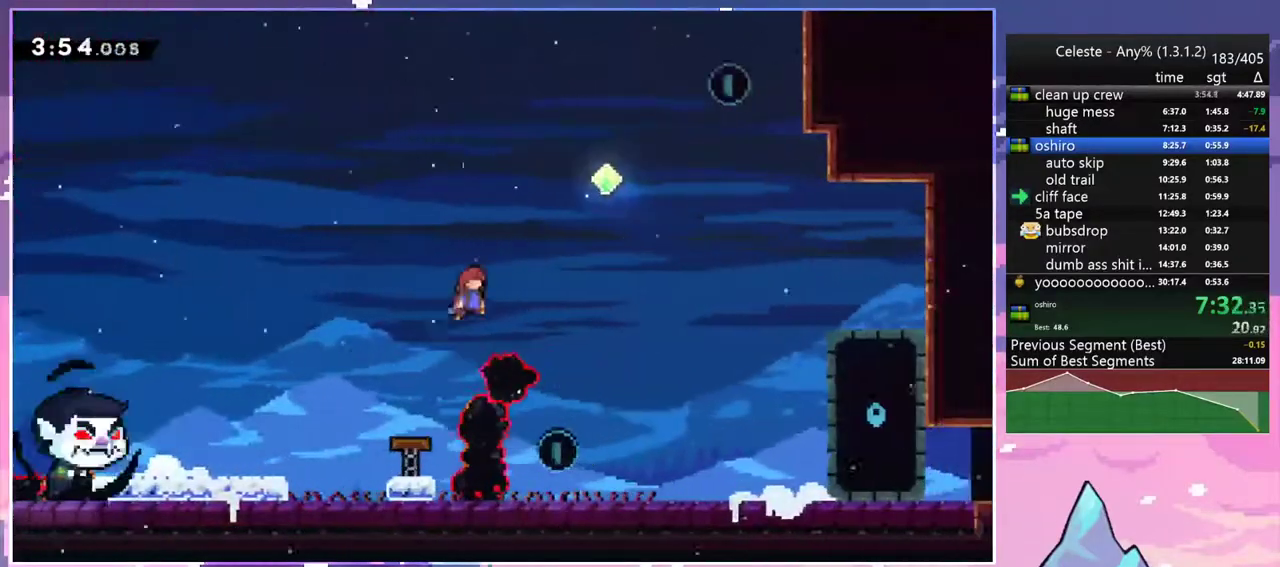
{"keys": ["dash", "right", "up"], "events": [[50, "dash", "down"], [200, "dash", "up"], [383, "dash", "down"]]}
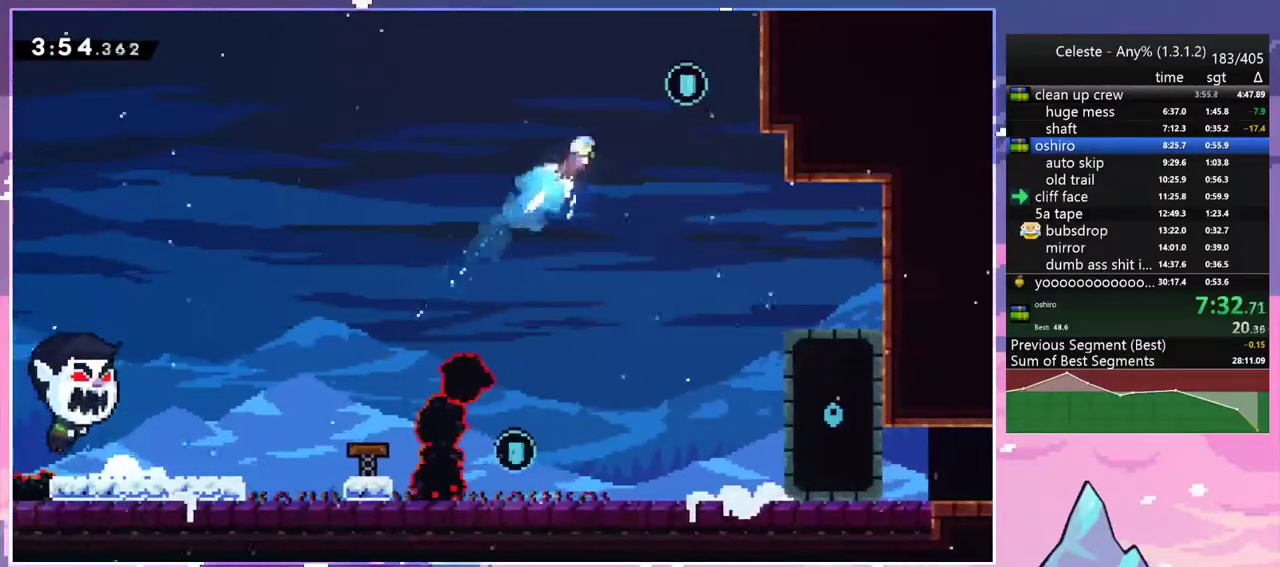
{"keys": ["down", "left"], "events": [[33, "dash", "up"], [67, "up", "up"], [167, "down", "down"], [167, "left", "down"], [267, "right", "up"]]}
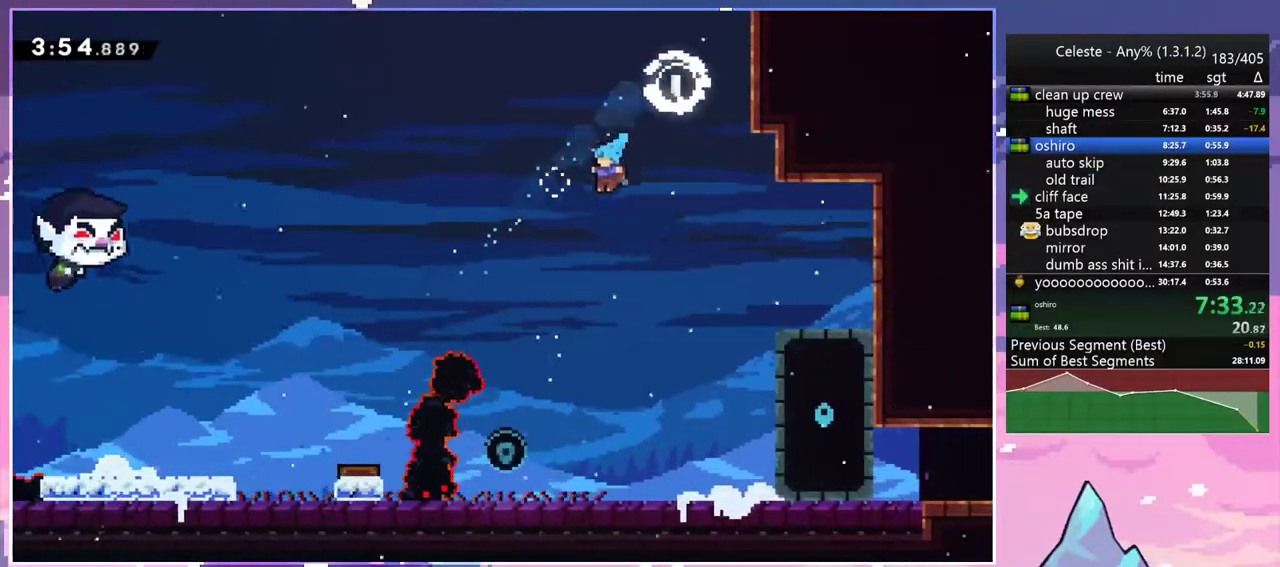
{"keys": ["dash", "down", "right"], "events": [[283, "right", "down"], [317, "left", "up"], [467, "dash", "down"]]}
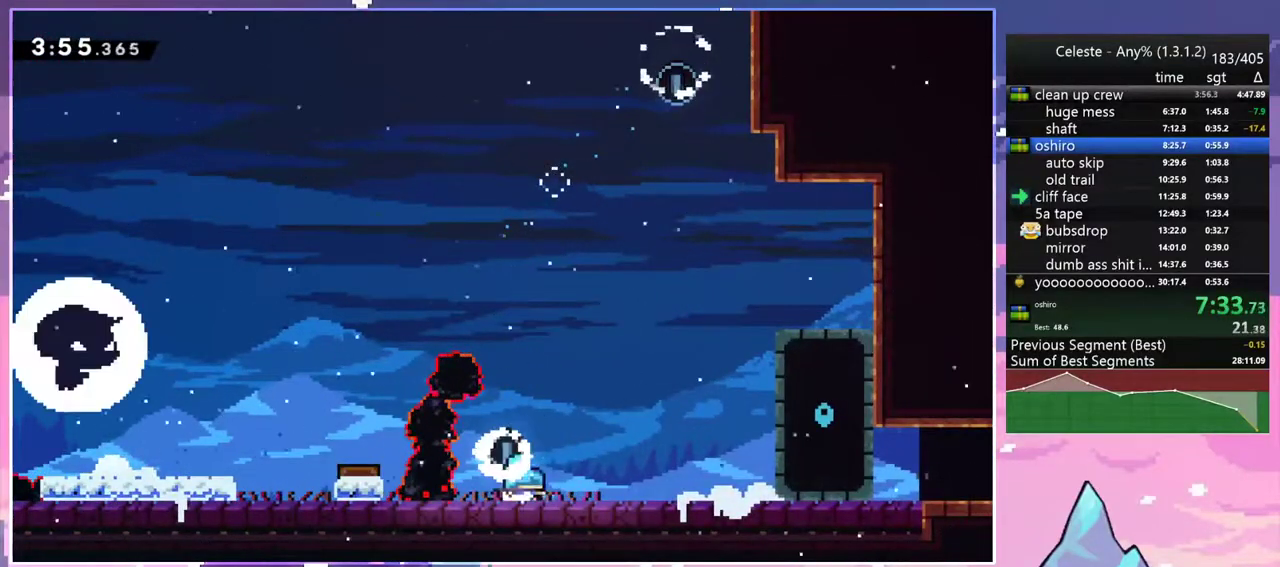
{"keys": ["down", "right"], "events": [[50, "jump2", "down"], [150, "dash", "up"], [150, "jump2", "up"]]}
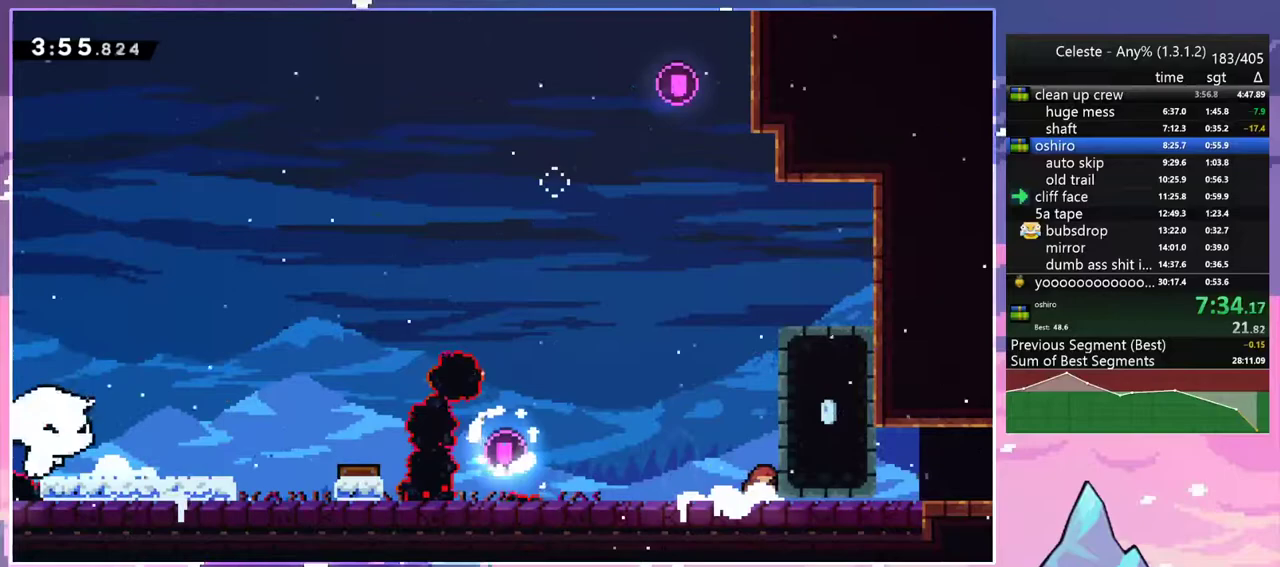
{"keys": ["dash", "down", "right"], "events": [[500, "dash", "down"]]}
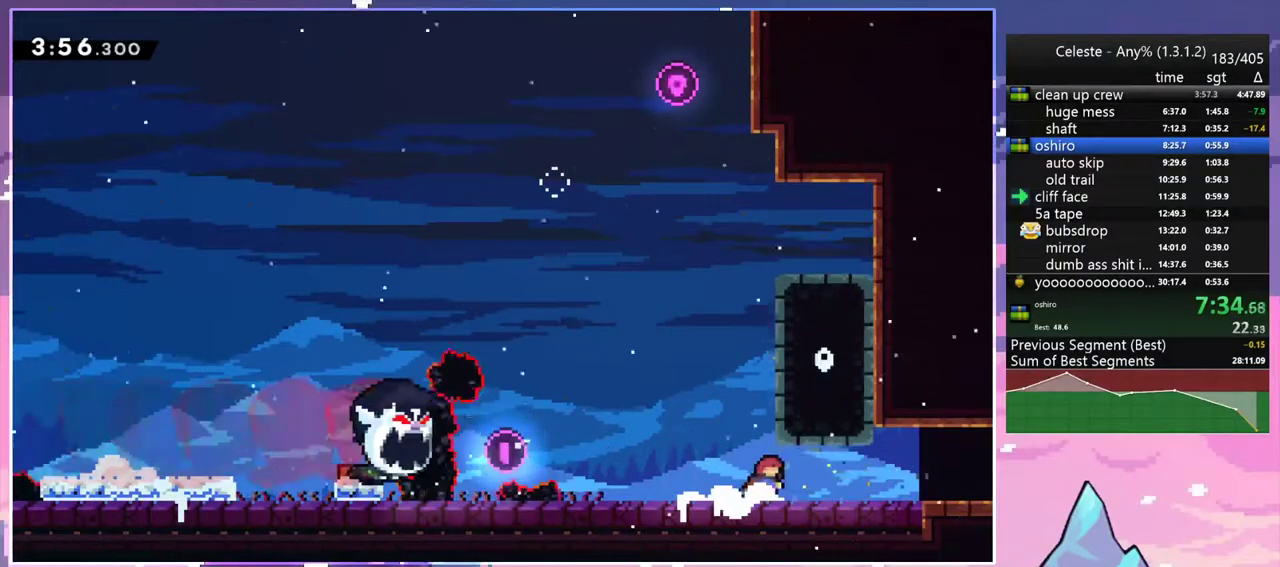
{"keys": ["right"], "events": [[33, "jump2", "down"], [133, "dash", "up"], [133, "down", "up"], [133, "jump2", "up"]]}
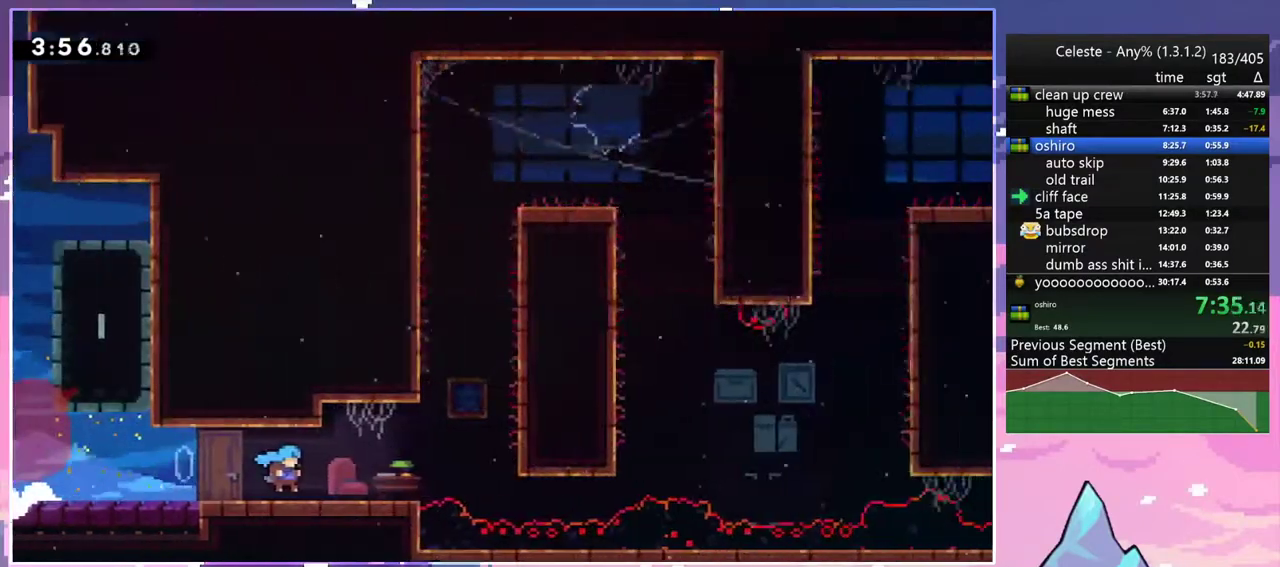
{"keys": ["jump2", "right"], "events": [[483, "jump2", "down"]]}
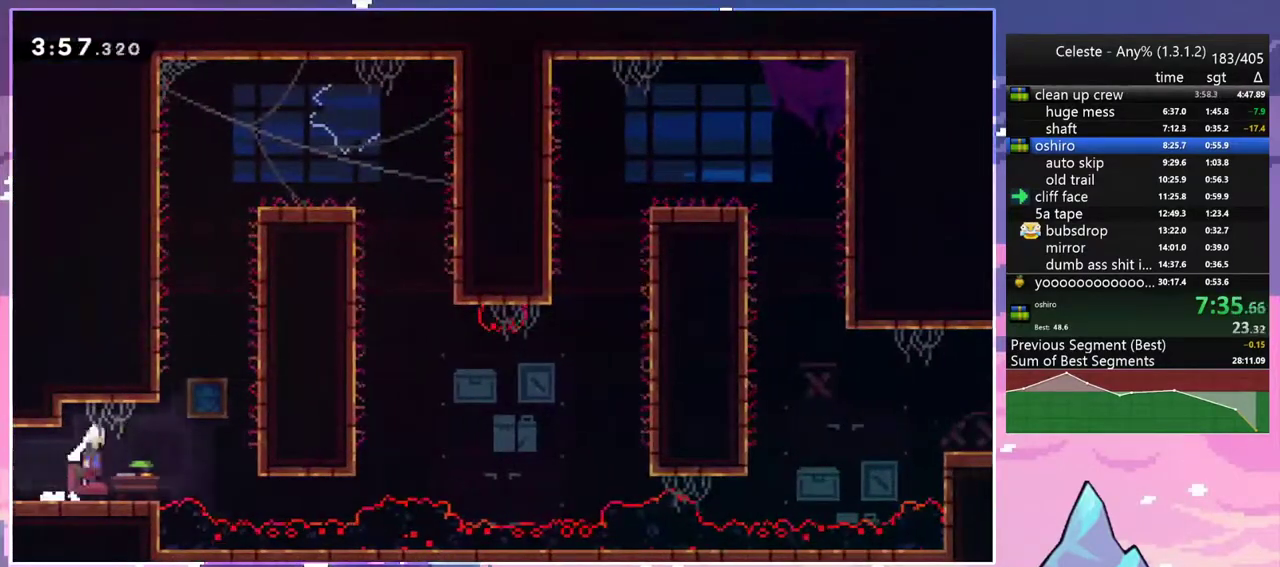
{"keys": ["dash", "grab", "right", "up"], "events": [[33, "up", "down"], [117, "dash", "down"], [117, "jump2", "up"], [117, "right", "up"], [350, "jump2", "down"], [400, "right", "down"], [500, "grab", "down"], [500, "jump2", "up"]]}
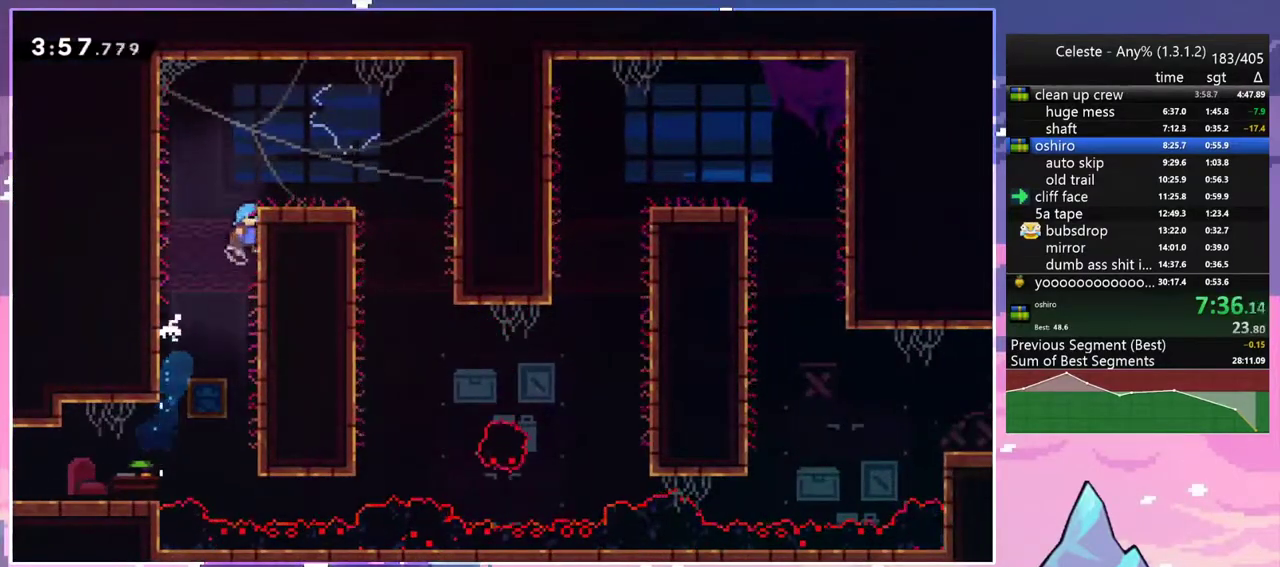
{"keys": ["right"], "events": [[83, "jump2", "down"], [133, "dash", "up"], [233, "grab", "up"], [233, "jump2", "up"], [233, "up", "up"]]}
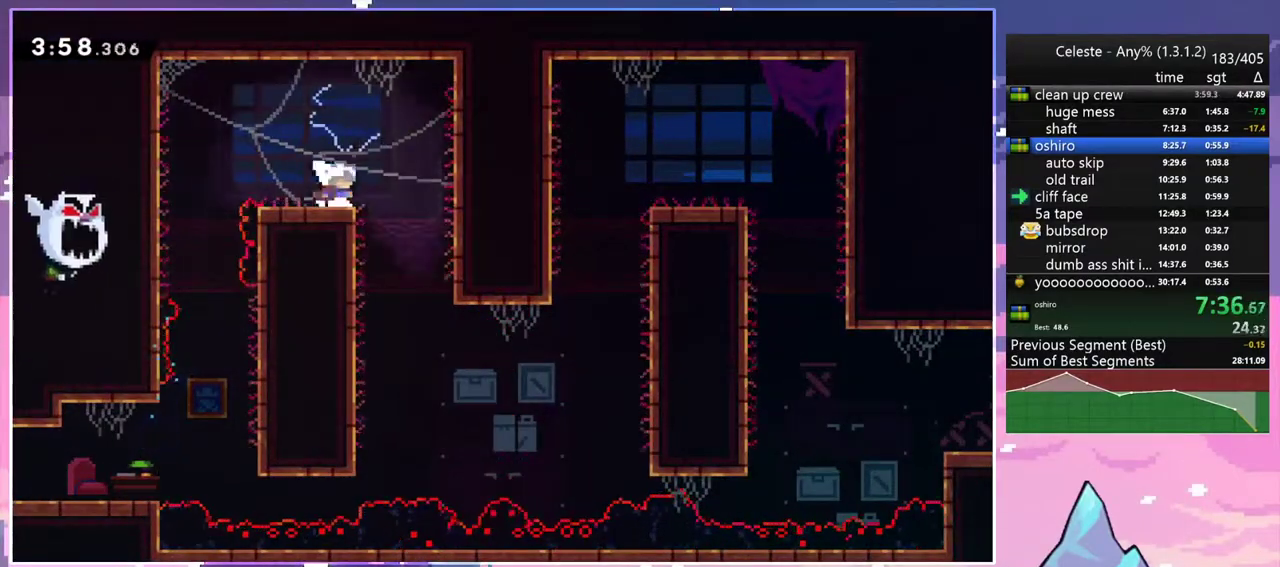
{"keys": ["right", "skip"], "events": [[250, "down", "down"], [300, "right", "up"], [433, "down", "up"], [433, "right", "down"], [483, "skip", "down"]]}